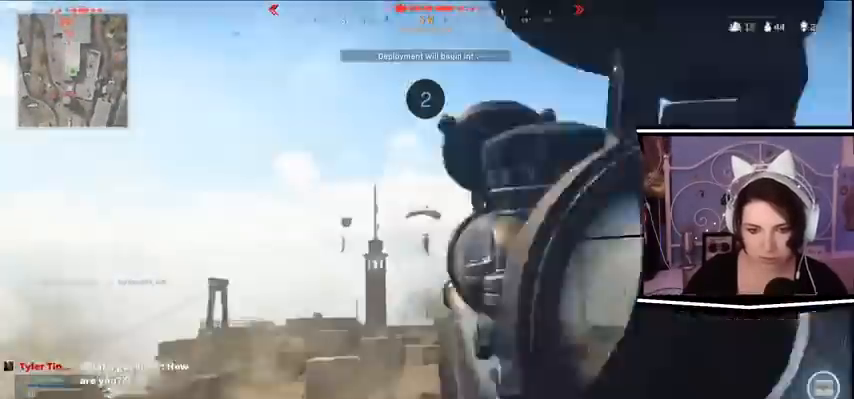
Gameplay with keyboard; each line is a JSON object with the keys held at the frame after it. "events" lists presses ("down") and releases ("up") of "a", "alt_l", "alt_r", "b", "c", "caps_lock", "ctrl_l", "ctrl_r", "d", "e", "escape", "f", "f1", "f10", "f11", "f12", "f2", "f3", "f4", "f5", "f6", "f7", "f8", "f9", "g", "h", "j", "k", "l", "m", "n", "q", "r", "return", "s", "shift_l", "shift_r", "space", "t", "tab", "u", "v", "w", "x", "y" and "z" between this image and that frame as [ms after this image, input, new state], when the widget could be followed in between. No other keys are recorded. Mouse input is not recorded.
{"keys": ["w"]}
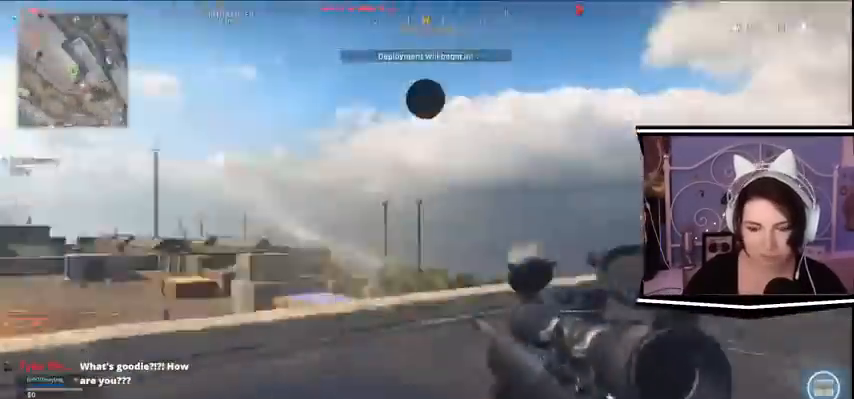
{"keys": ["w"], "events": []}
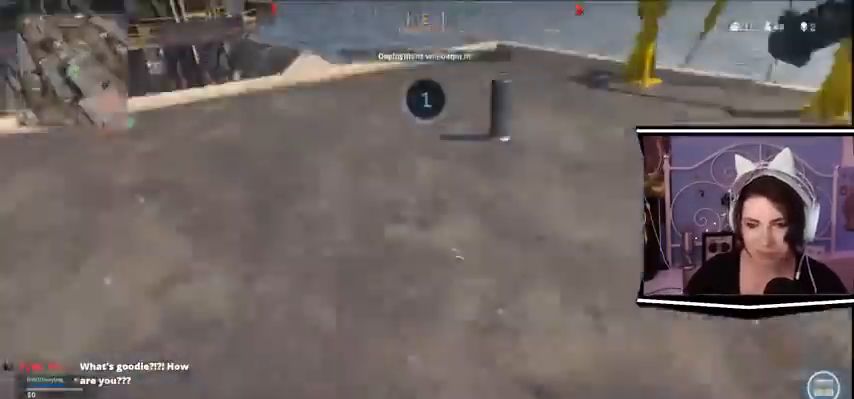
{"keys": ["w"], "events": []}
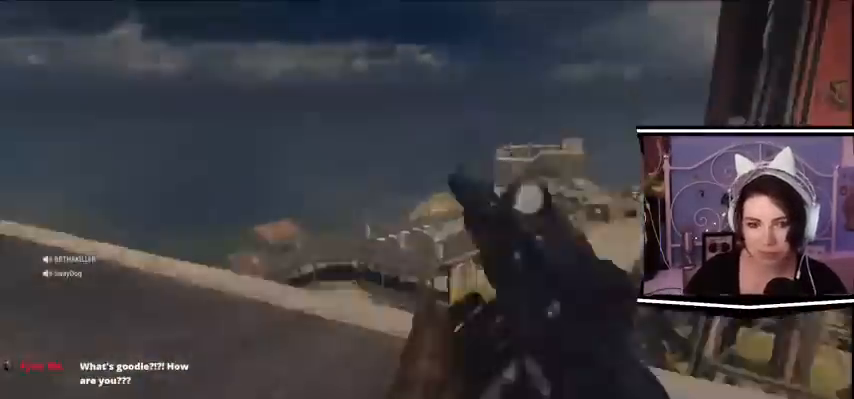
{"keys": ["w"], "events": []}
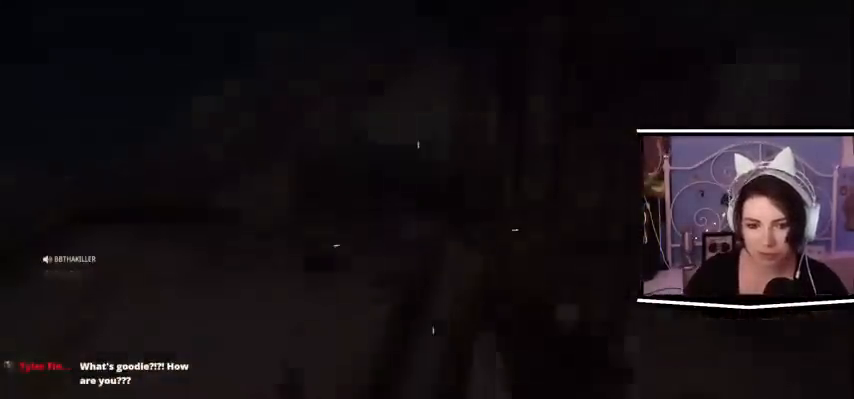
{"keys": ["w"], "events": []}
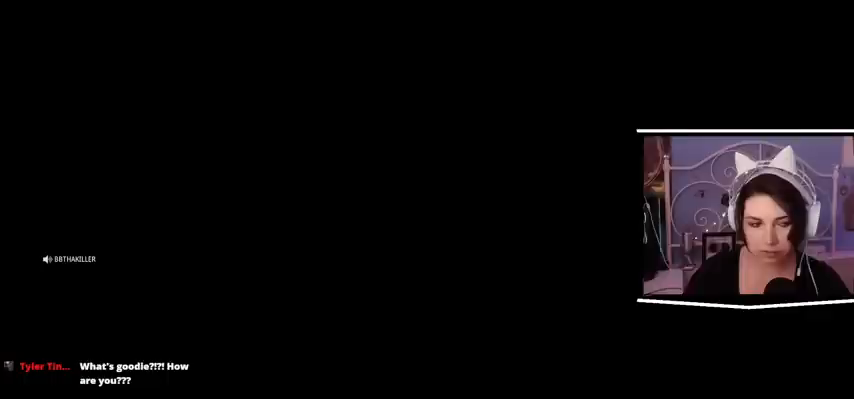
{"keys": [], "events": [[100, "w", "up"]]}
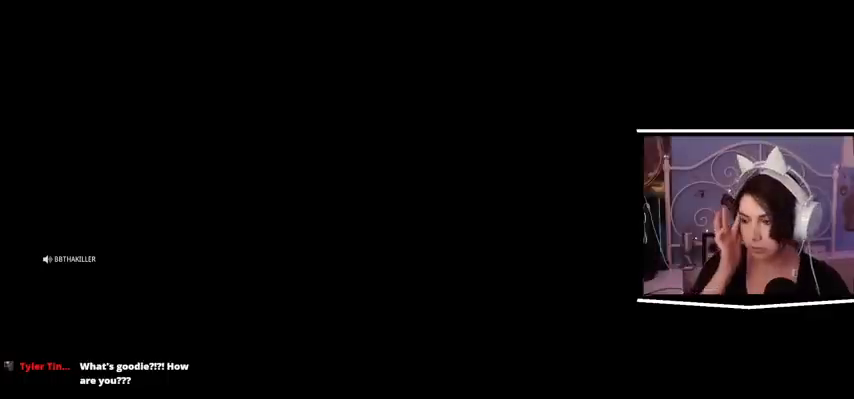
{"keys": [], "events": []}
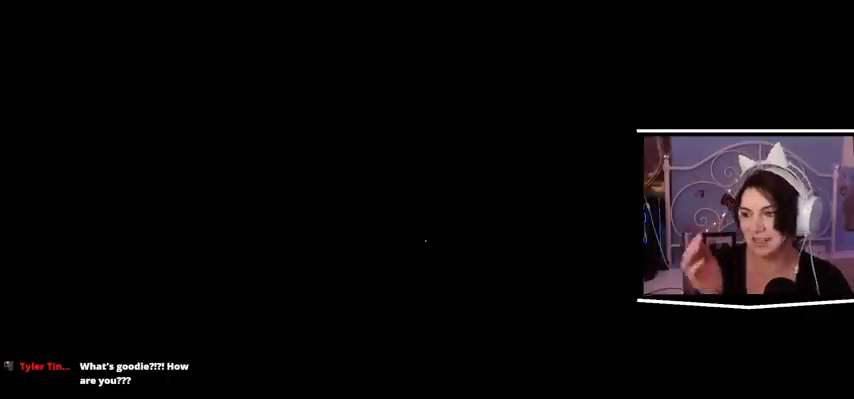
{"keys": [], "events": []}
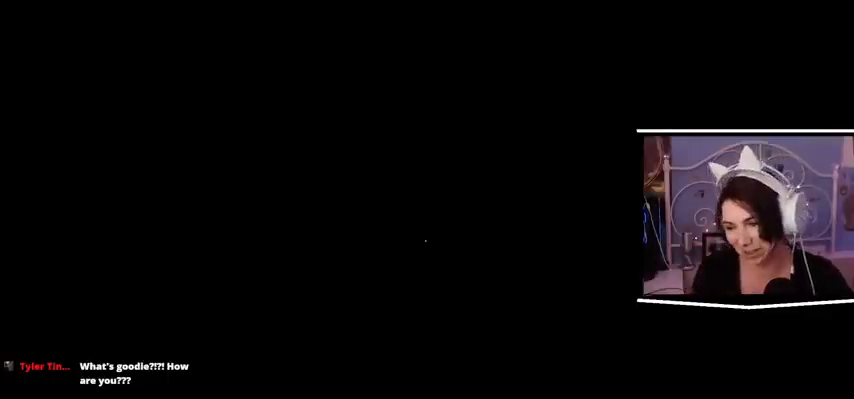
{"keys": [], "events": []}
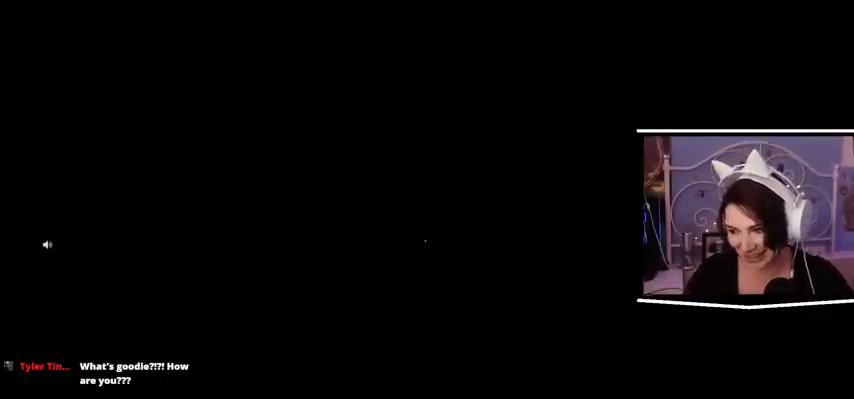
{"keys": [], "events": []}
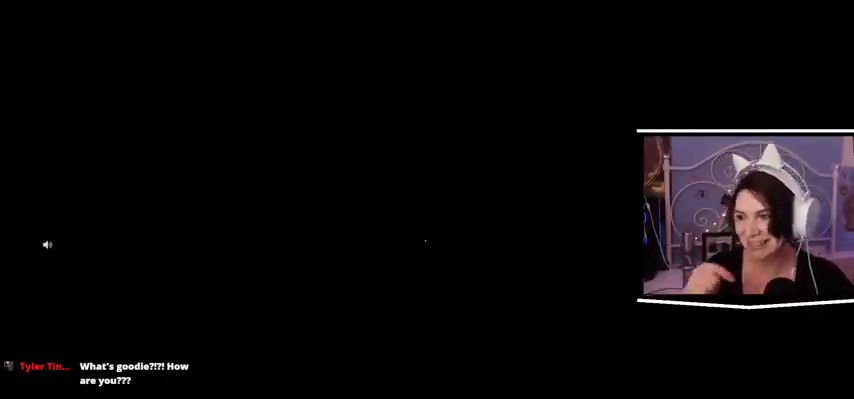
{"keys": [], "events": []}